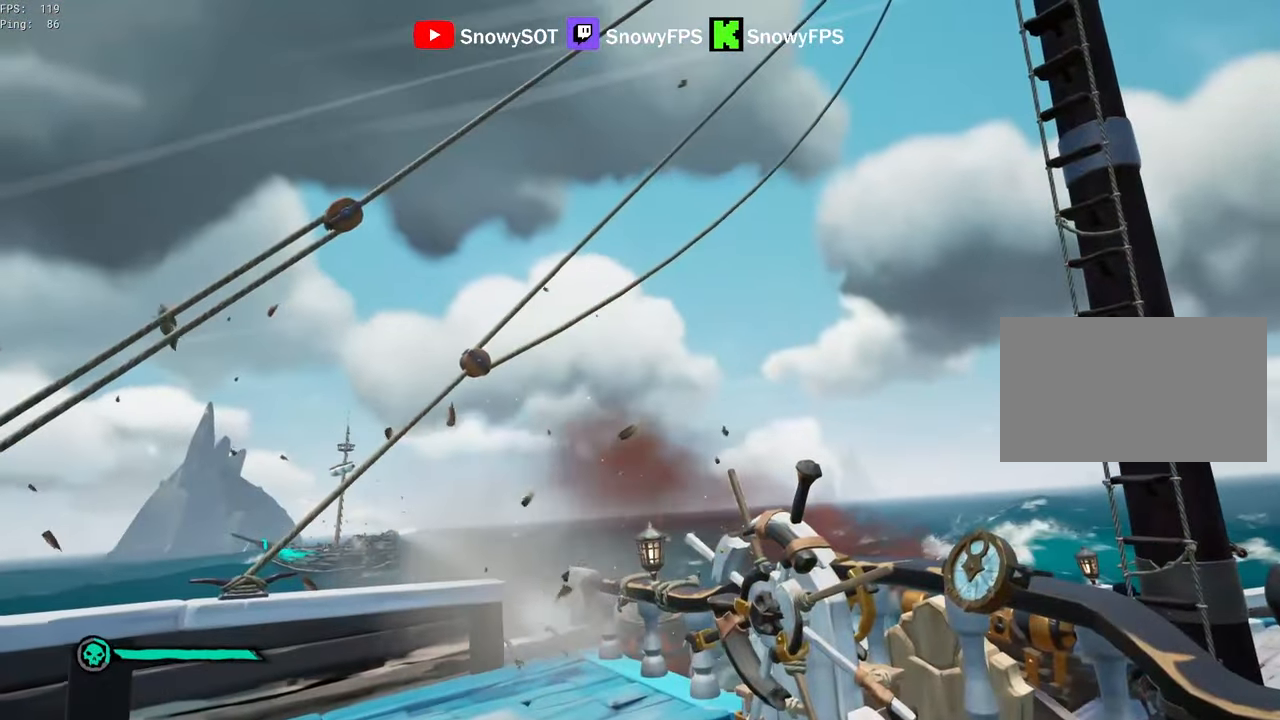
Gameplay with keyboard and mouse; each line is a JSON object with the keys and mouse buttons held at the frame after it. "events" lists presses ("down") and releases ("up") of "1", "2", "3", "4", "5", "a", "alt", "c", "caps_lock", "ctrl", "d", "e", "f", "g", "q", "r", "s", "shift", "space", "t", "tab", "v", "w", "x", "z", "mouse_left", "mouse_wheel" and "mouse_right" between this image and that frame as [ms after this image, input, new state], when the widget could be followed in between. "mouse_left", "mouse_wheel", "mouse_right" = the "left", "wheel", "right" buttons of the "mouse" list. No other keys are recorded. "wheel" means that the mouse wheel is clicked or scrolled. "mouse_move" is the direction in which the mouse moves at that frame (one of eight, or "still"), when it could be read.
{"keys": ["shift", "w"], "mouse": [], "mouse_move": "down-right", "events": [[266, "s", "up"], [400, "w", "down"], [450, "shift", "down"]]}
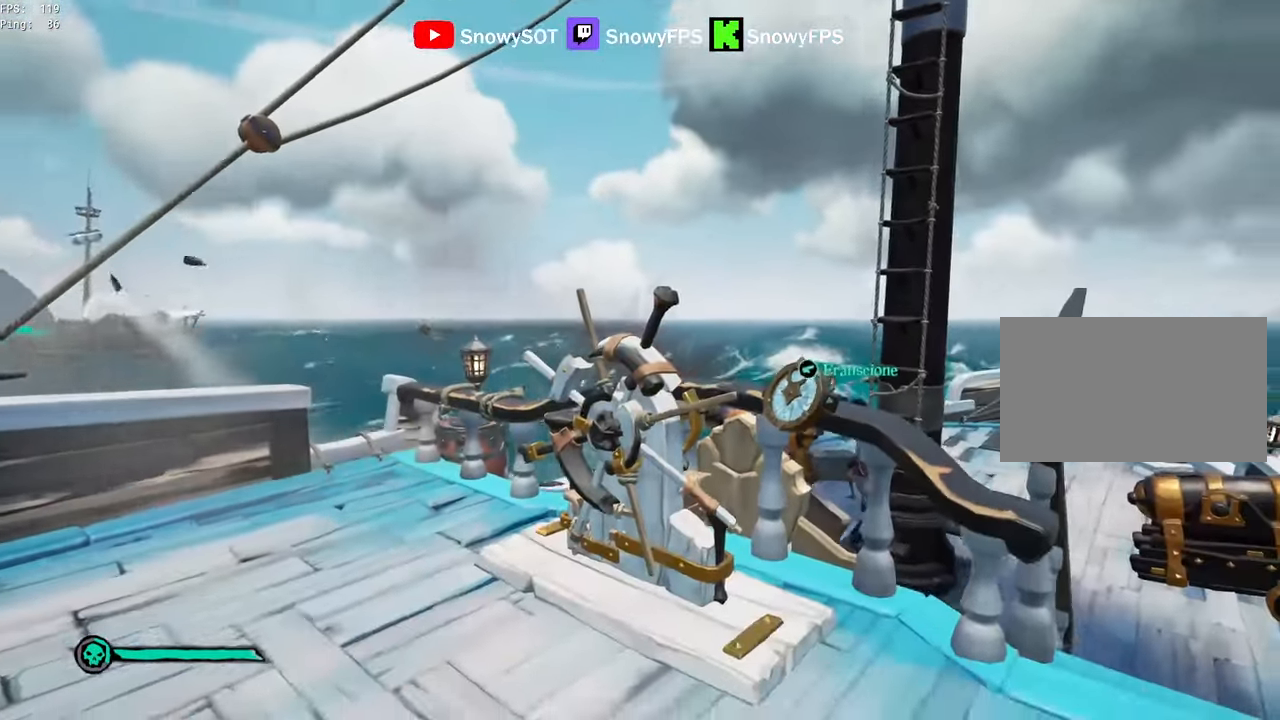
{"keys": [], "mouse": [], "mouse_move": "still", "events": [[83, "shift", "up"], [233, "f", "down"], [233, "w", "up"], [316, "f", "up"]]}
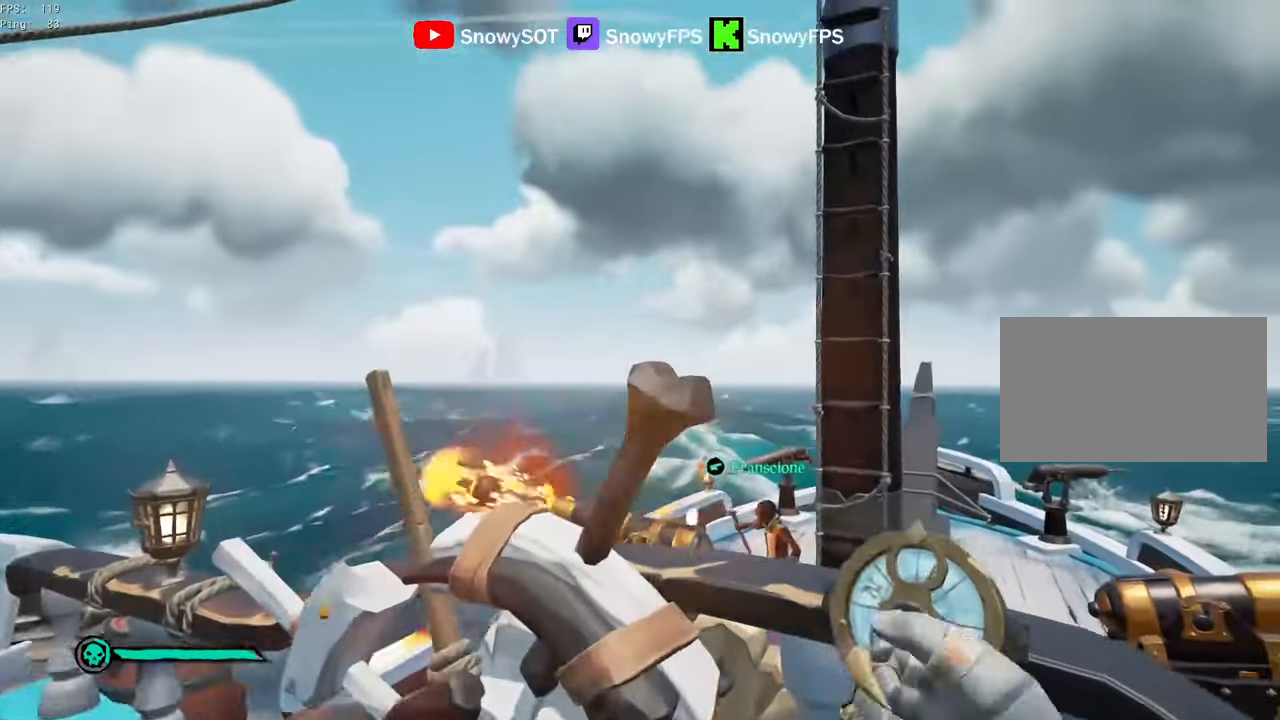
{"keys": ["d"], "mouse": [], "mouse_move": "left", "events": [[334, "d", "down"]]}
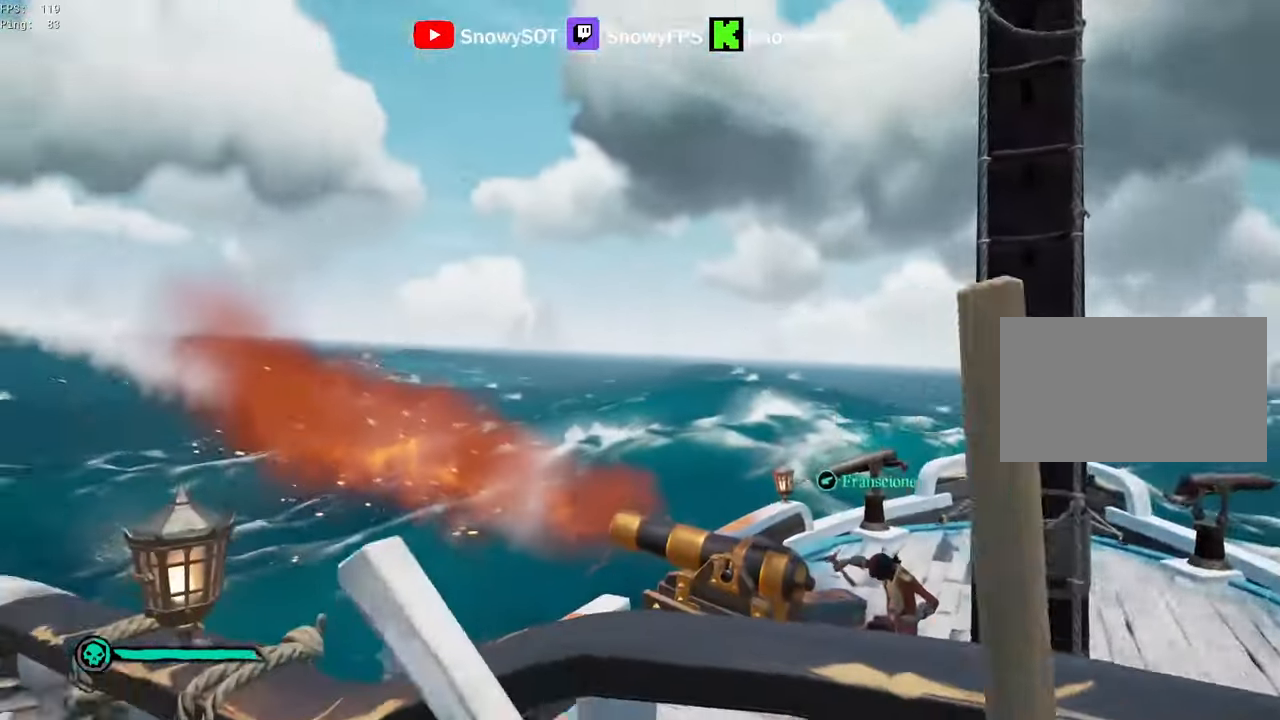
{"keys": [], "mouse": [], "mouse_move": "still", "events": [[450, "d", "up"]]}
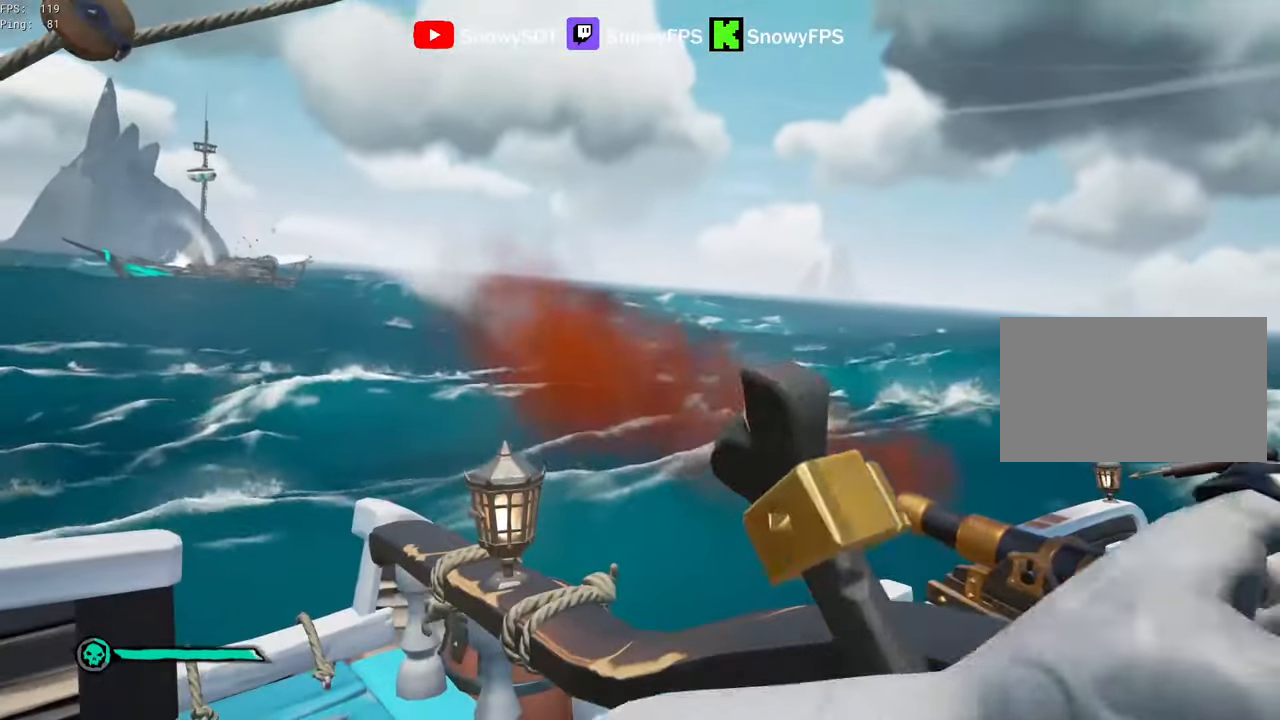
{"keys": [], "mouse": [], "mouse_move": "still", "events": [[84, "d", "down"], [234, "d", "up"], [417, "a", "down"], [467, "a", "up"]]}
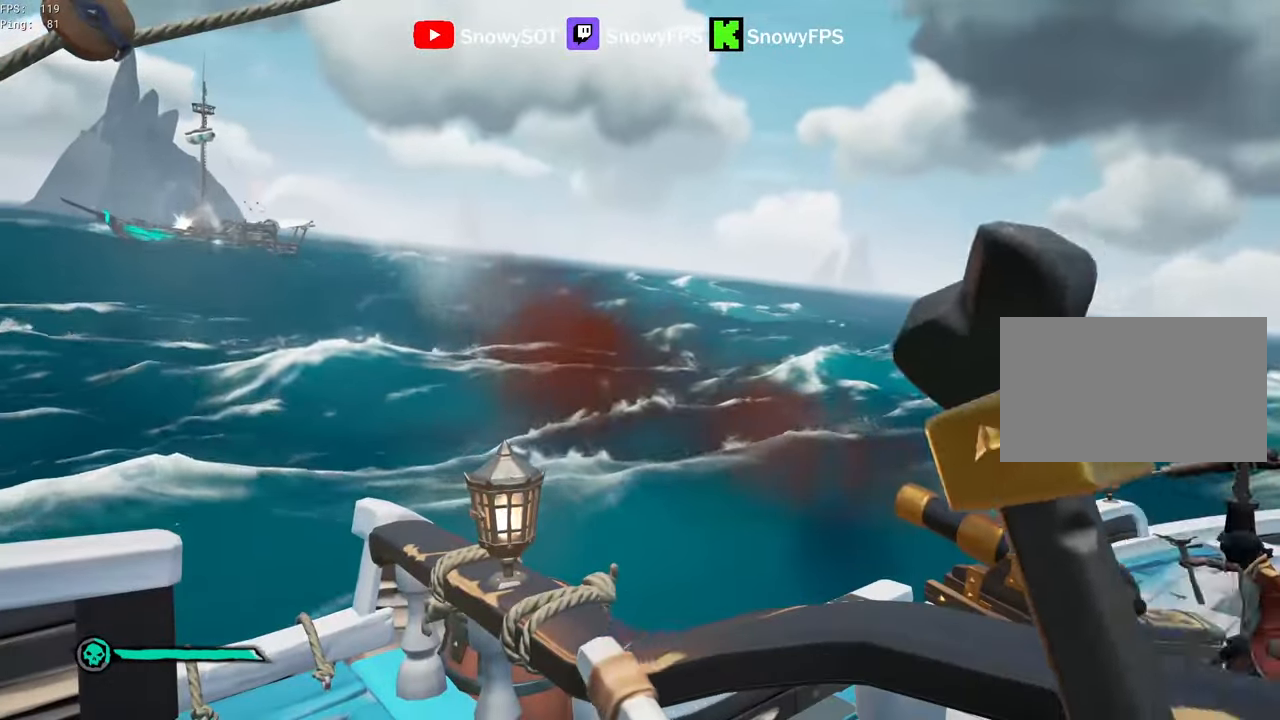
{"keys": ["space", "w"], "mouse": [], "mouse_move": "down-right", "events": [[100, "f", "down"], [150, "f", "up"], [200, "a", "down"], [384, "w", "down"], [434, "a", "up"], [484, "space", "down"]]}
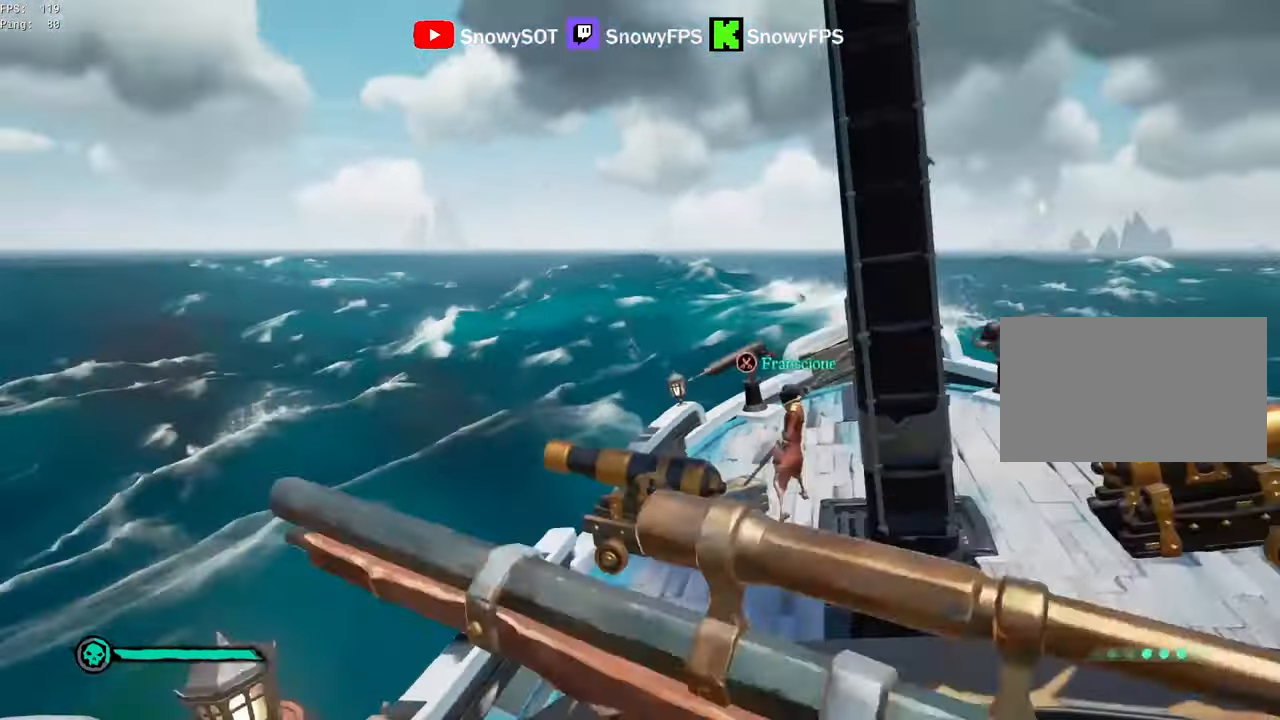
{"keys": ["d", "w"], "mouse": [], "mouse_move": "right", "events": [[67, "space", "up"], [267, "d", "down"]]}
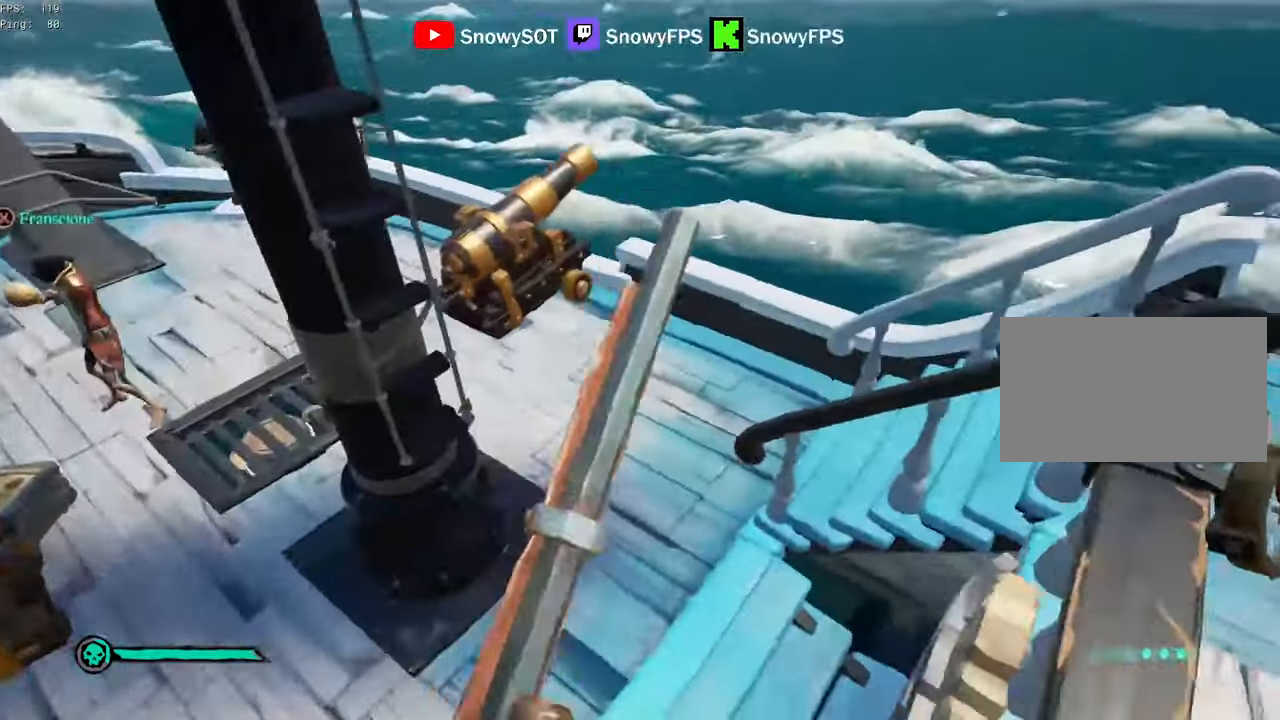
{"keys": ["d", "w"], "mouse": [], "mouse_move": "still", "events": [[184, "d", "up"], [417, "d", "down"]]}
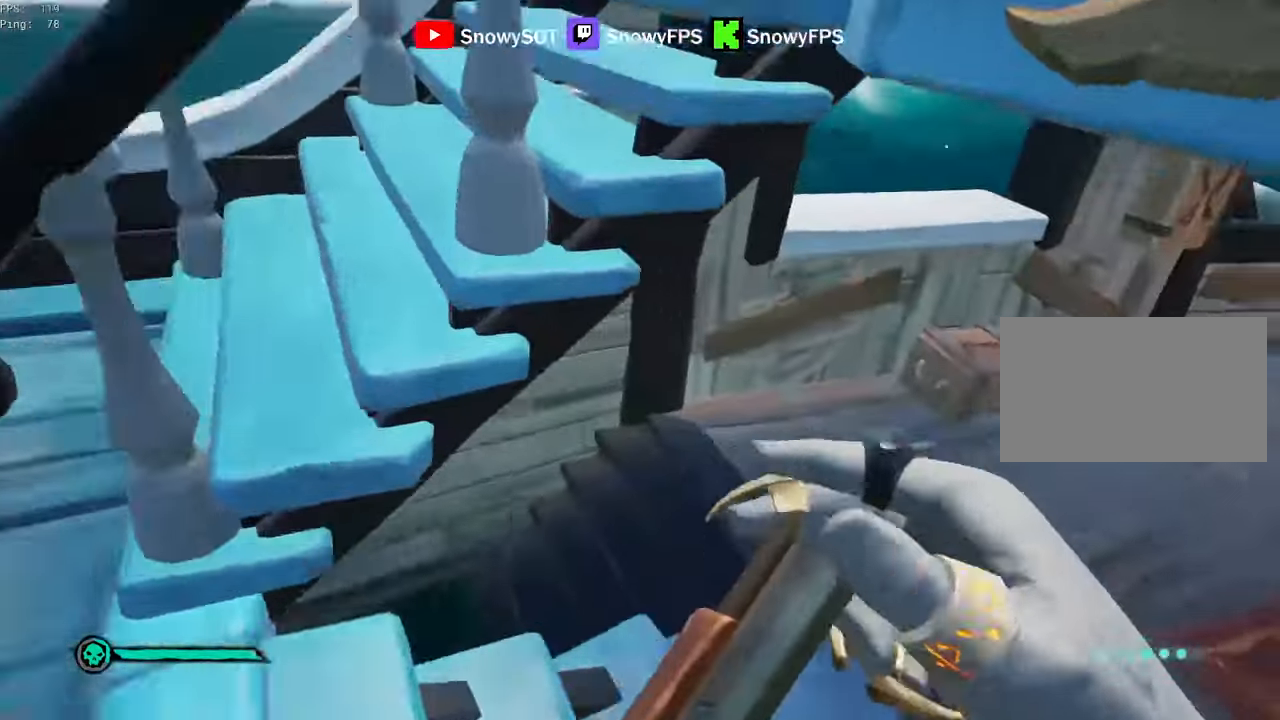
{"keys": ["w"], "mouse": [], "mouse_move": "still", "events": [[17, "d", "up"], [100, "d", "down"], [284, "d", "up"]]}
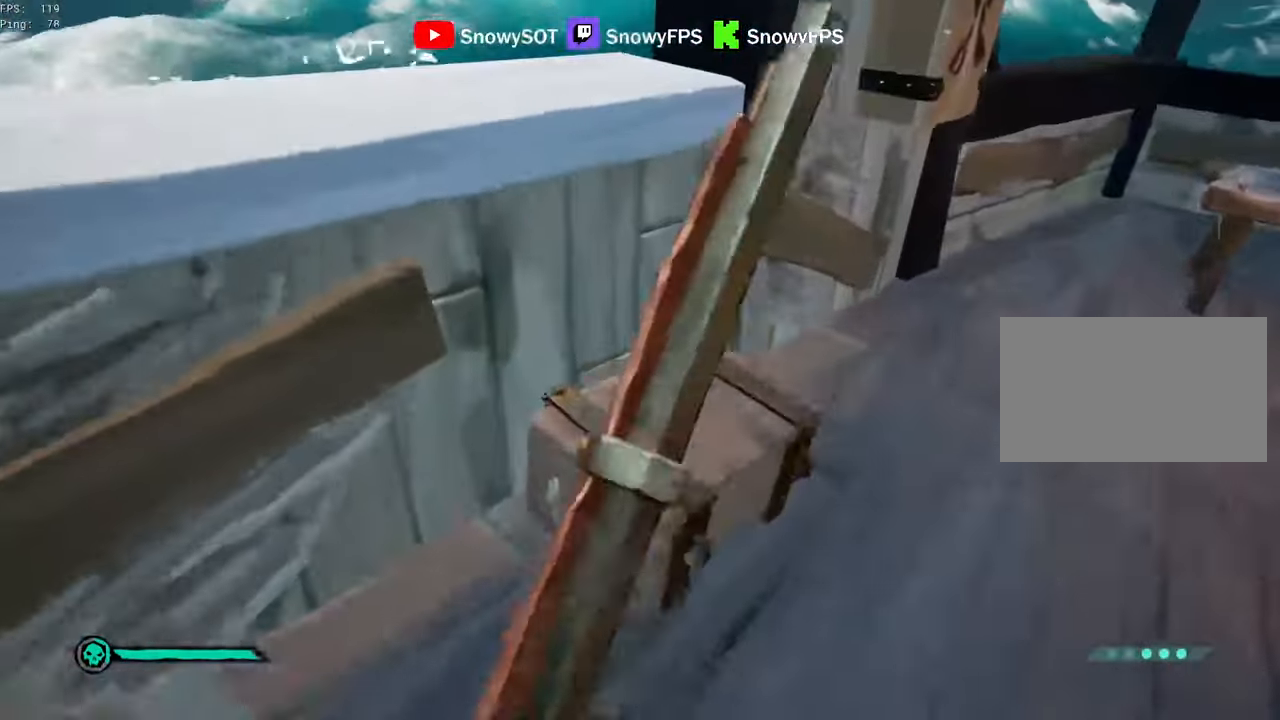
{"keys": ["w"], "mouse": [], "mouse_move": "up", "events": [[17, "w", "up"], [67, "f", "down"], [117, "f", "up"], [167, "w", "down"], [400, "w", "up"], [500, "w", "down"]]}
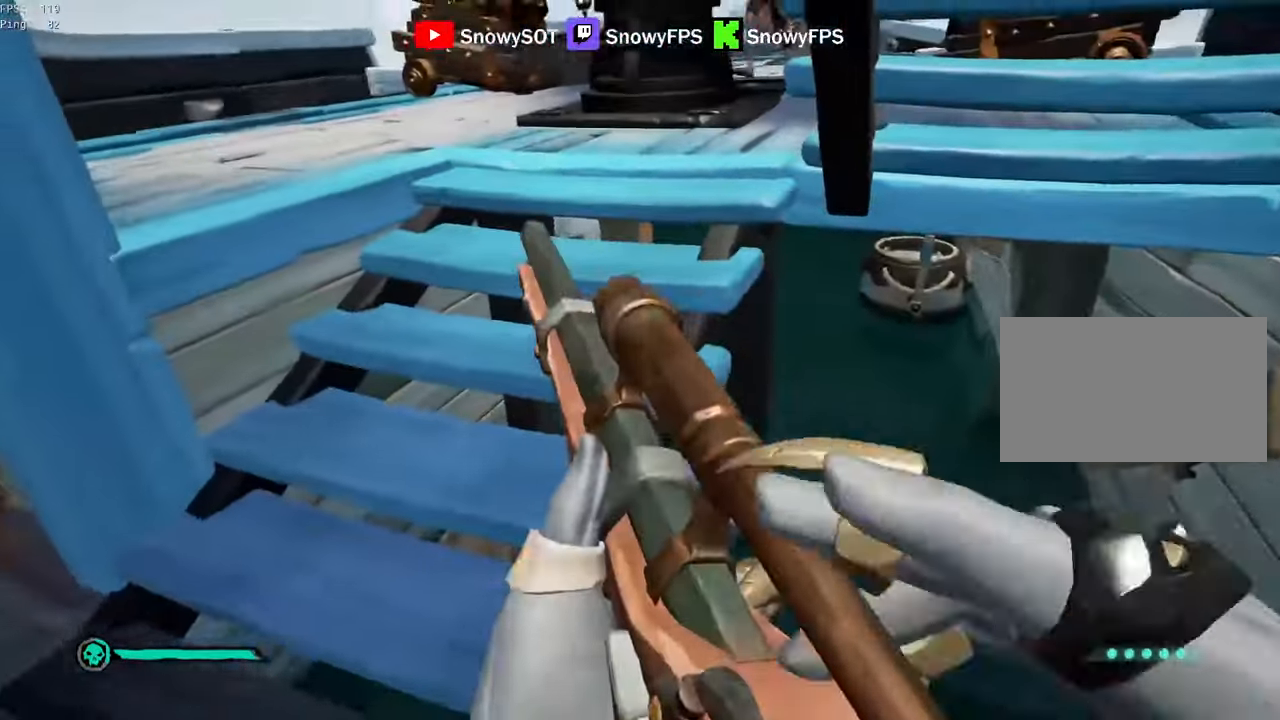
{"keys": ["s"], "mouse": [], "mouse_move": "still", "events": [[84, "d", "down"], [134, "w", "up"], [467, "d", "up"], [500, "s", "down"]]}
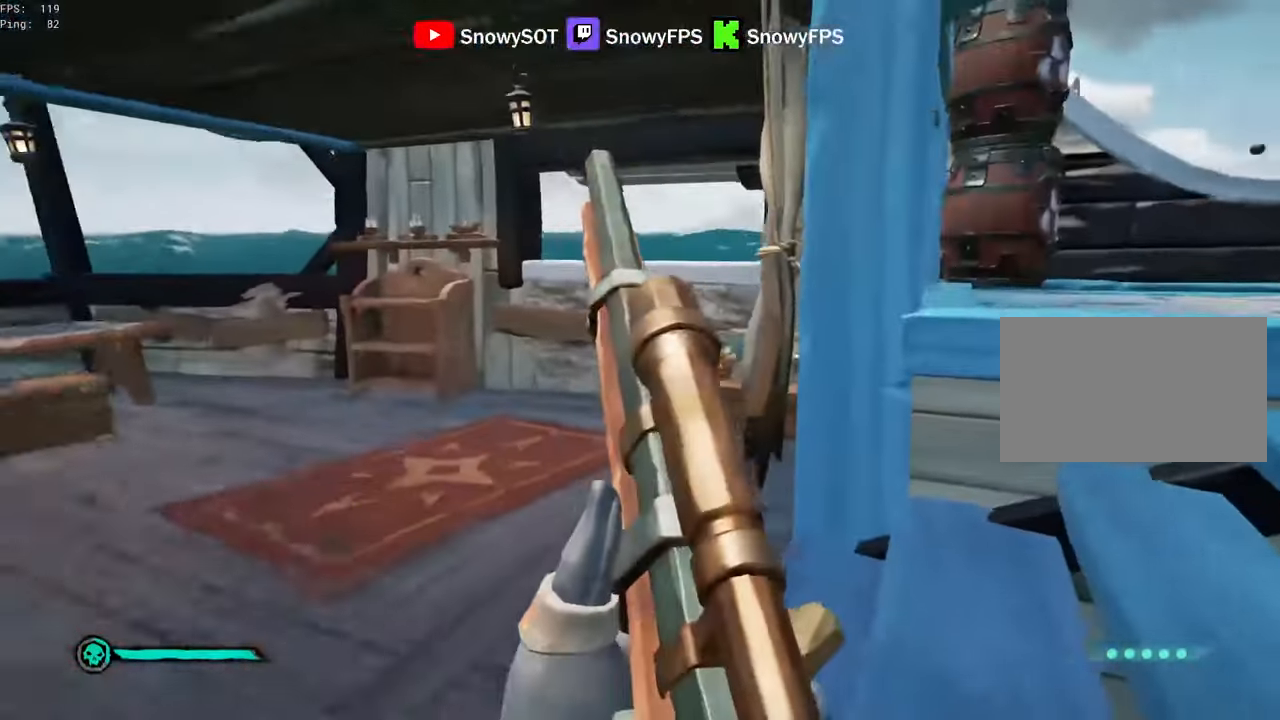
{"keys": ["s"], "mouse": [], "mouse_move": "still", "events": [[150, "s", "up"], [334, "s", "down"]]}
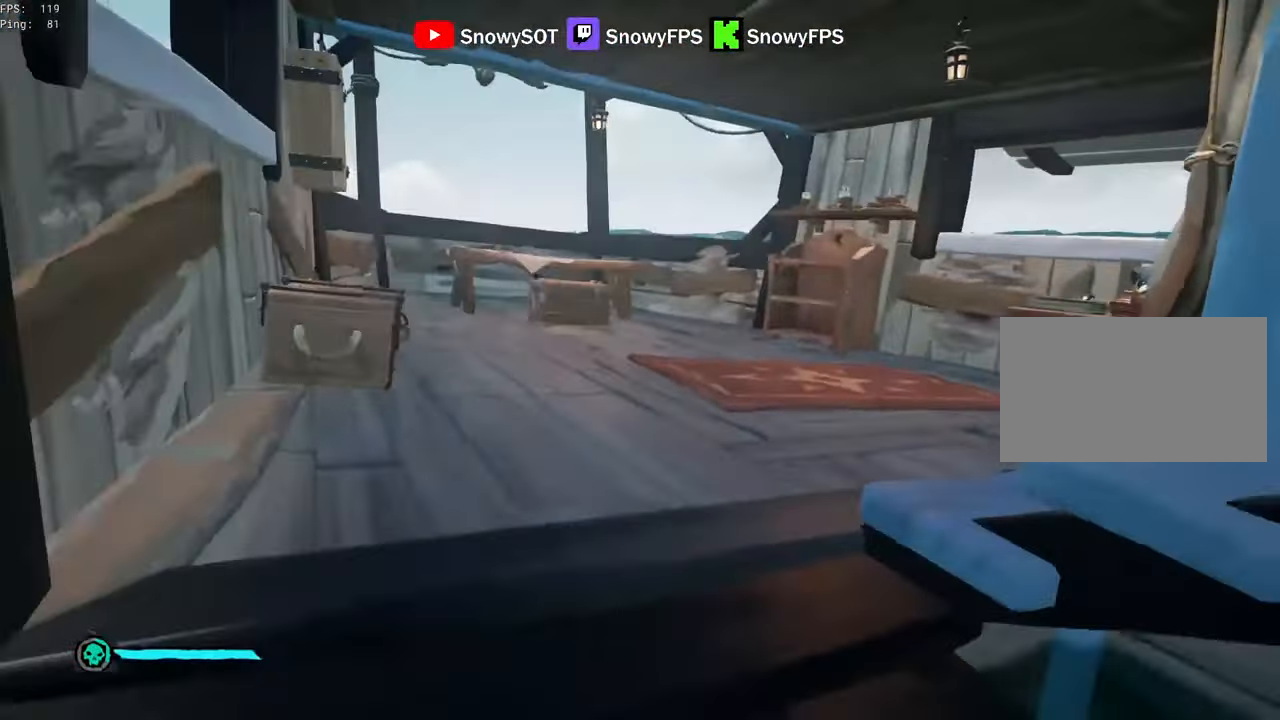
{"keys": ["1", "w"], "mouse": [], "mouse_move": "still", "events": [[67, "mouse_left", "down"], [117, "s", "up"], [167, "mouse_left", "up"], [217, "mouse_left", "down"], [300, "mouse_left", "up"], [350, "mouse_left", "down"], [350, "w", "down"], [450, "mouse_left", "up"], [500, "1", "down"]]}
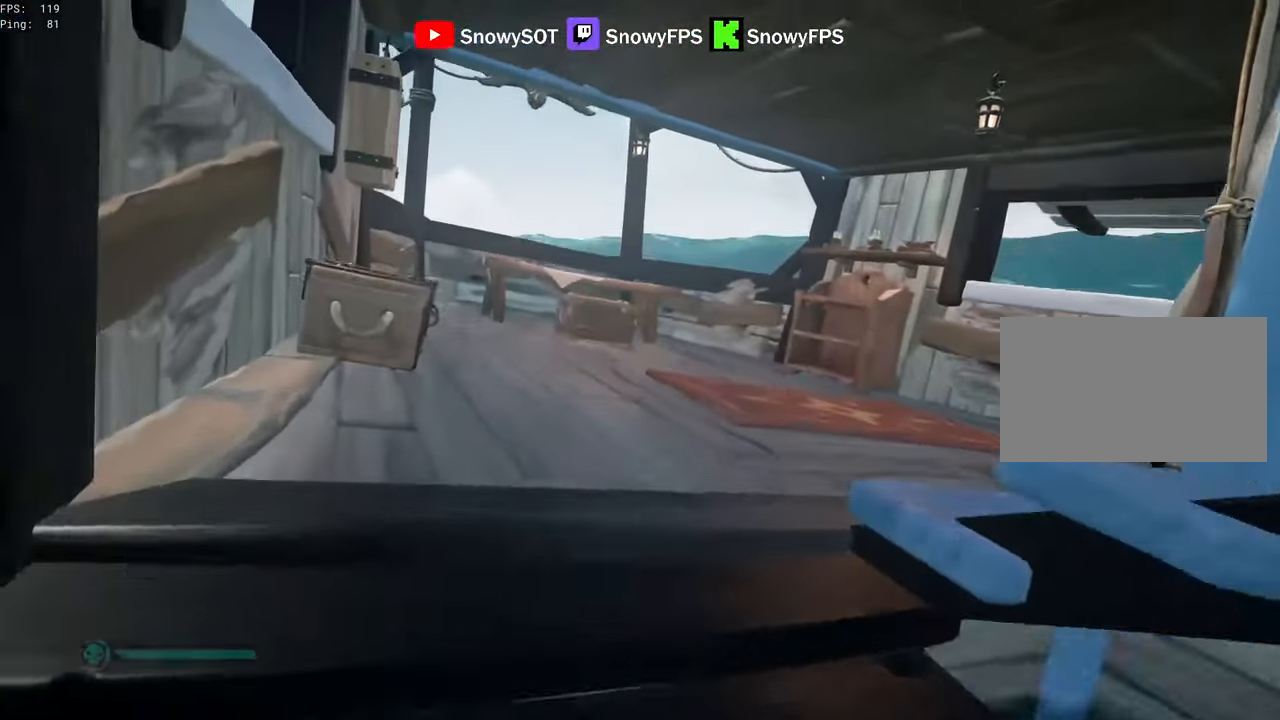
{"keys": ["w"], "mouse": [], "mouse_move": "right", "events": [[50, "1", "up"], [283, "a", "down"], [316, "a", "up"]]}
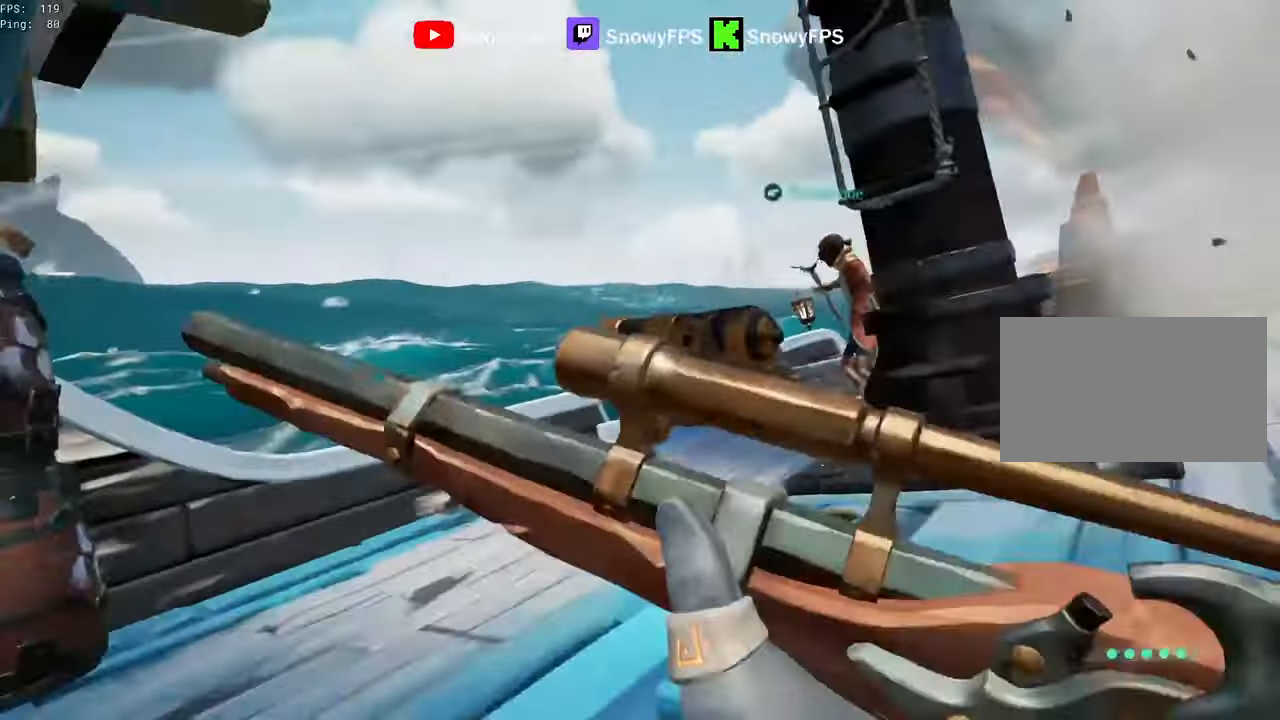
{"keys": ["a", "s"], "mouse": [], "mouse_move": "left", "events": [[16, "d", "down"], [200, "w", "up"], [333, "s", "down"], [433, "d", "up"], [483, "a", "down"]]}
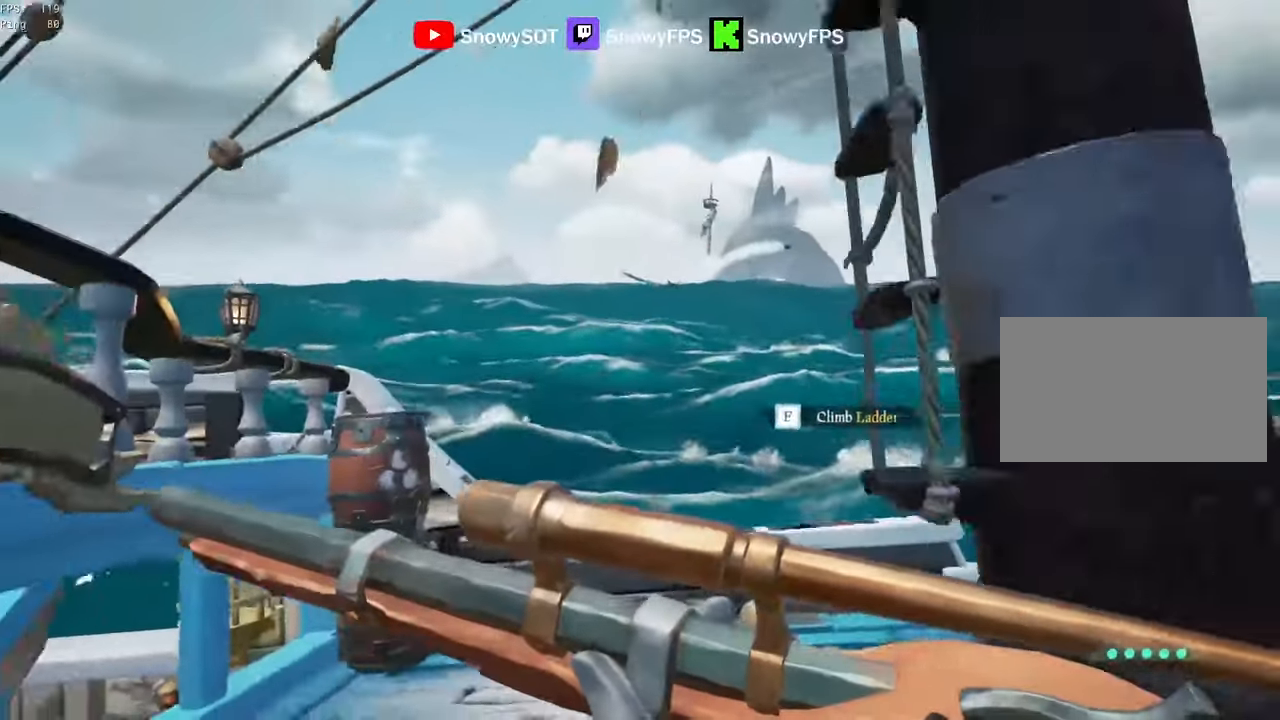
{"keys": ["a"], "mouse": ["right"], "mouse_move": "still", "events": [[216, "s", "up"], [450, "mouse_right", "down"]]}
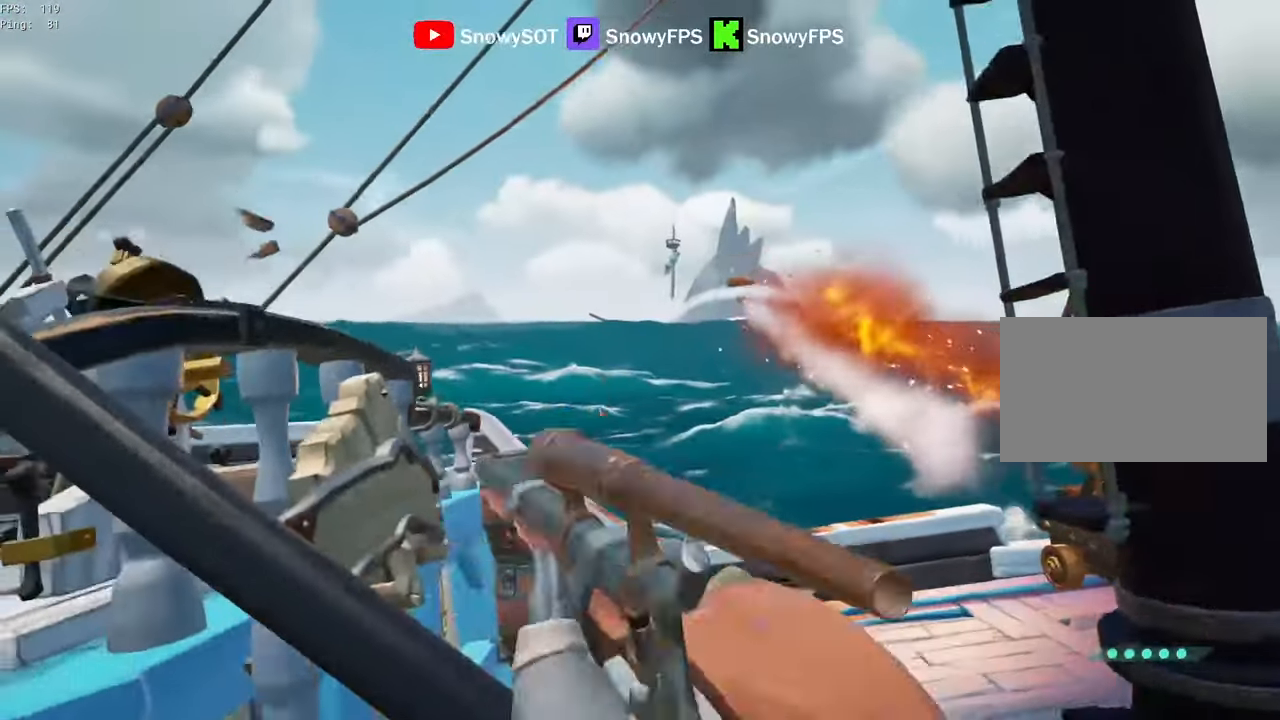
{"keys": [], "mouse": ["right"], "mouse_move": "up-right", "events": [[83, "mouse_right", "up"], [233, "w", "down"], [316, "mouse_right", "down"], [366, "w", "up"], [466, "a", "up"]]}
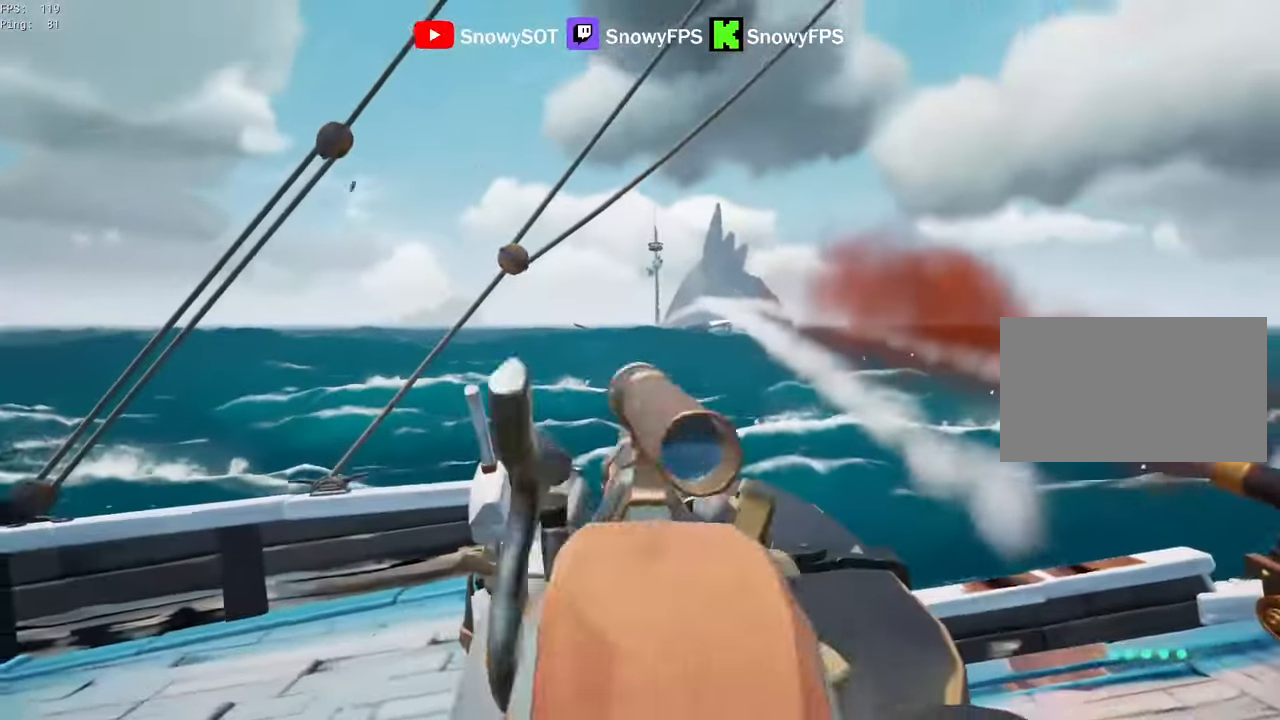
{"keys": [], "mouse": [], "mouse_move": "still", "events": [[200, "mouse_right", "up"], [333, "a", "down"], [383, "a", "up"]]}
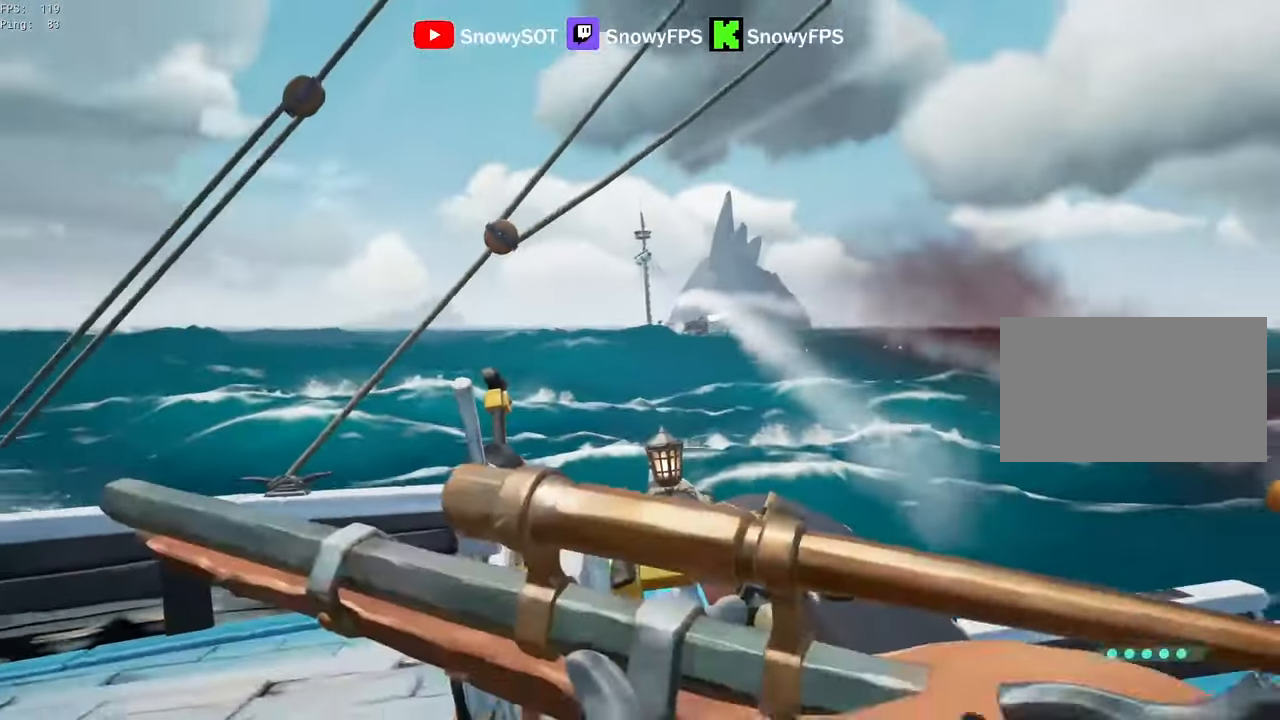
{"keys": [], "mouse": ["left"], "mouse_move": "still", "events": [[166, "mouse_left", "down"], [266, "mouse_left", "up"], [300, "mouse_left", "down"], [400, "mouse_left", "up"], [450, "mouse_left", "down"]]}
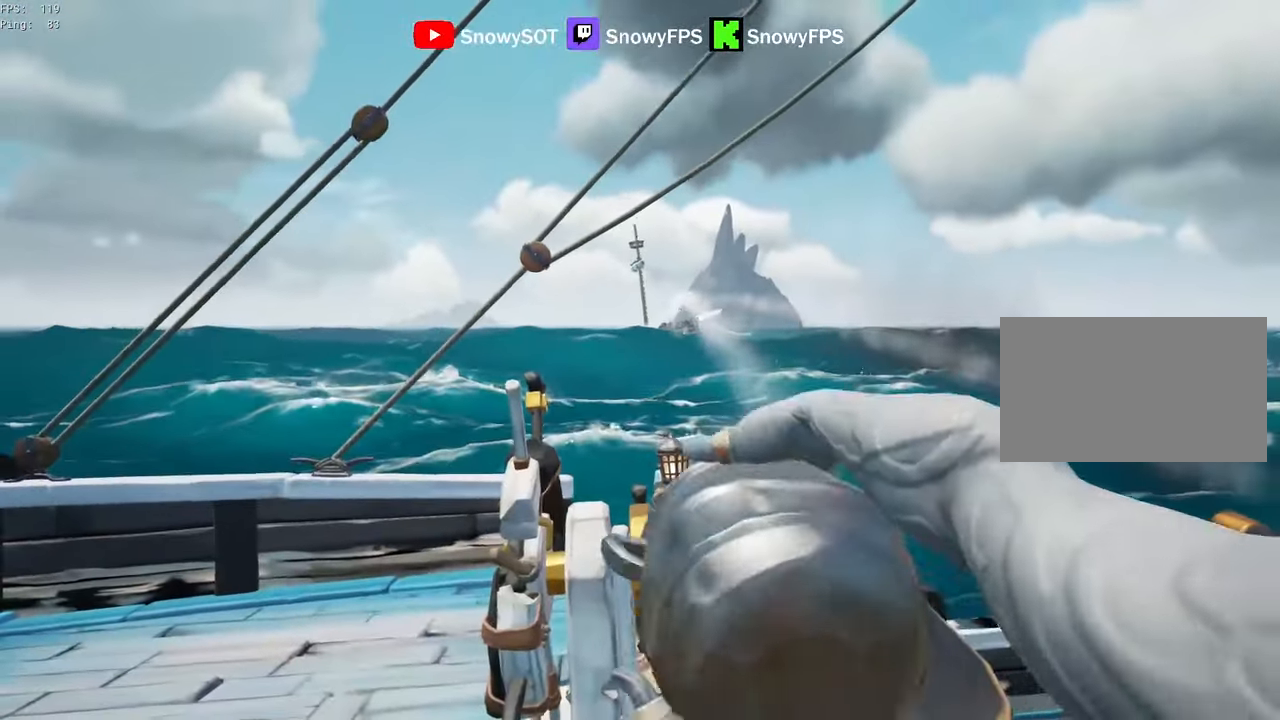
{"keys": ["a", "w"], "mouse": [], "mouse_move": "still", "events": [[83, "mouse_left", "up"], [133, "mouse_left", "down"], [233, "mouse_left", "up"], [316, "a", "down"], [416, "w", "down"]]}
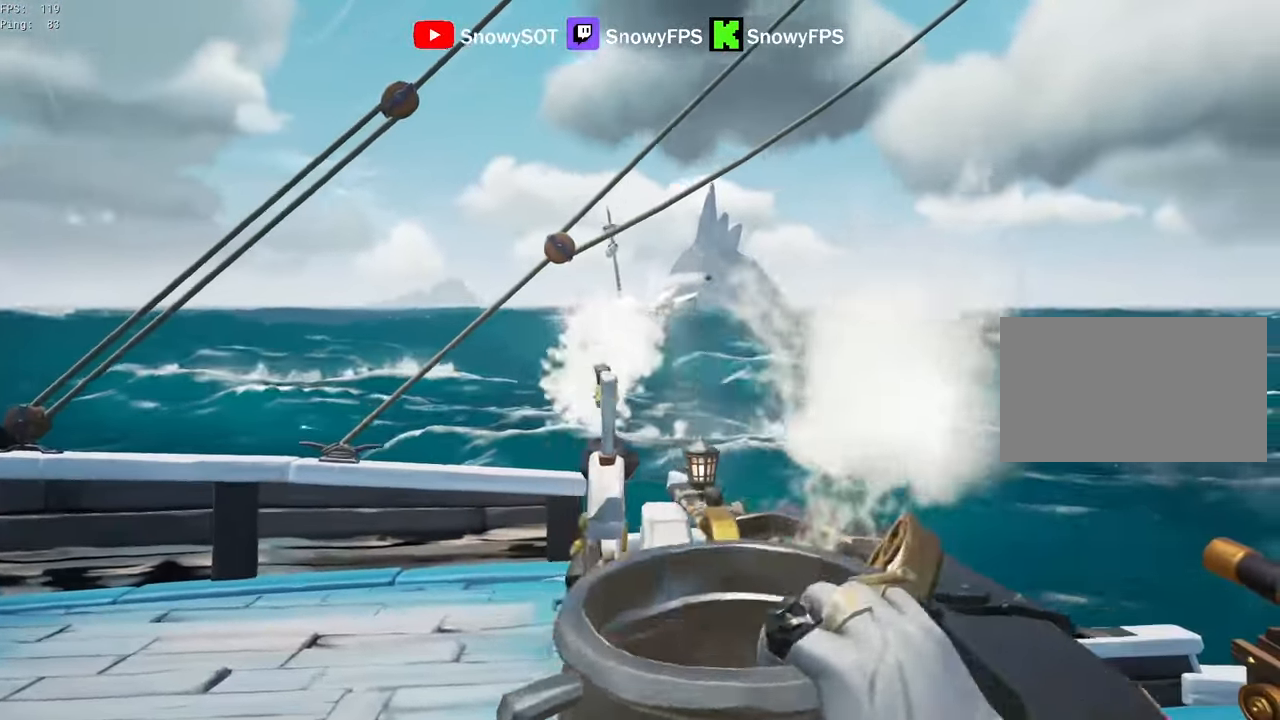
{"keys": [], "mouse": [], "mouse_move": "right", "events": [[50, "w", "up"], [100, "a", "up"]]}
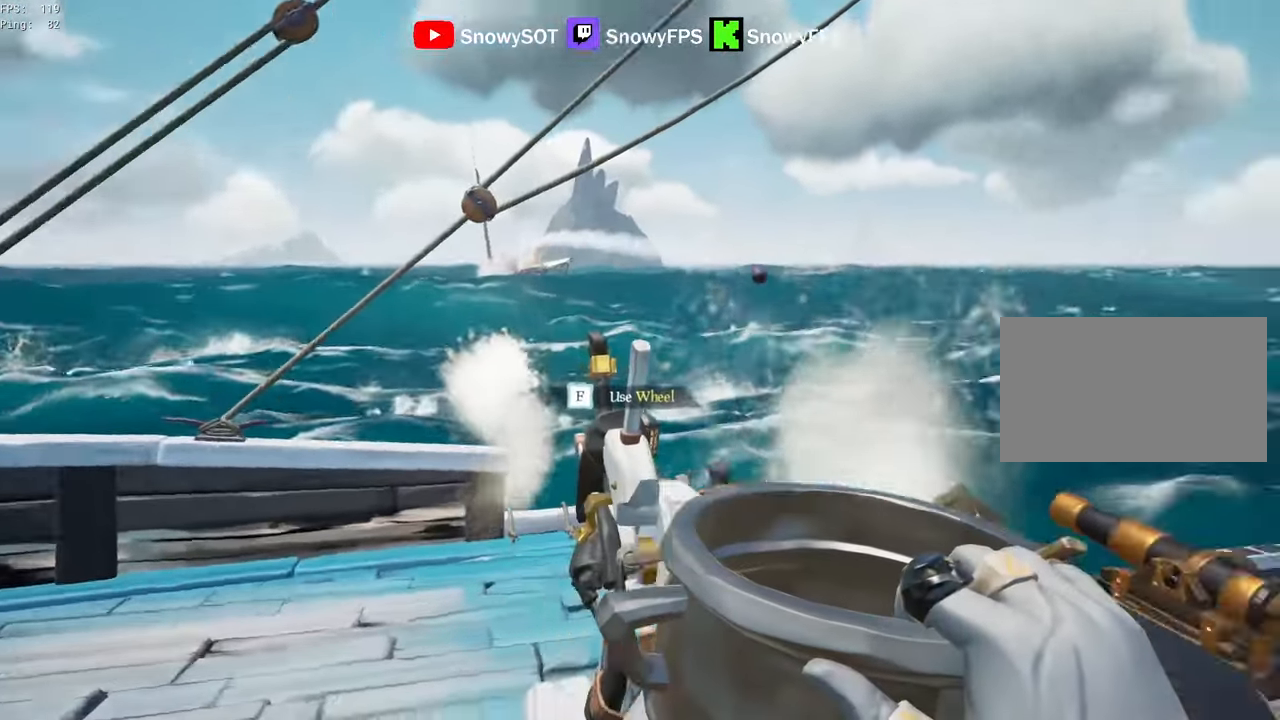
{"keys": ["w"], "mouse": [], "mouse_move": "still", "events": [[16, "d", "down"], [166, "space", "down"], [166, "w", "down"], [216, "d", "up"], [266, "space", "up"], [300, "a", "down"], [400, "a", "up"]]}
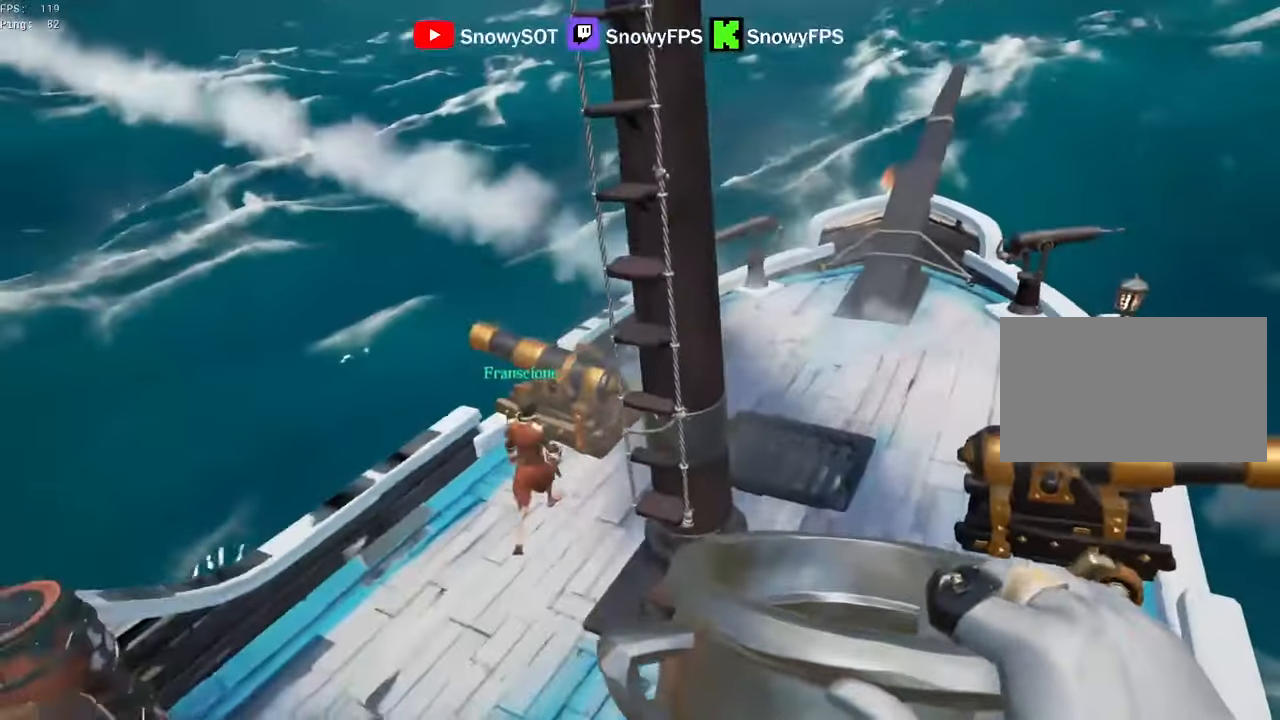
{"keys": ["d", "w"], "mouse": [], "mouse_move": "left", "events": [[33, "a", "down"], [33, "w", "up"], [133, "s", "down"], [183, "a", "up"], [266, "d", "down"], [366, "s", "up"], [500, "w", "down"]]}
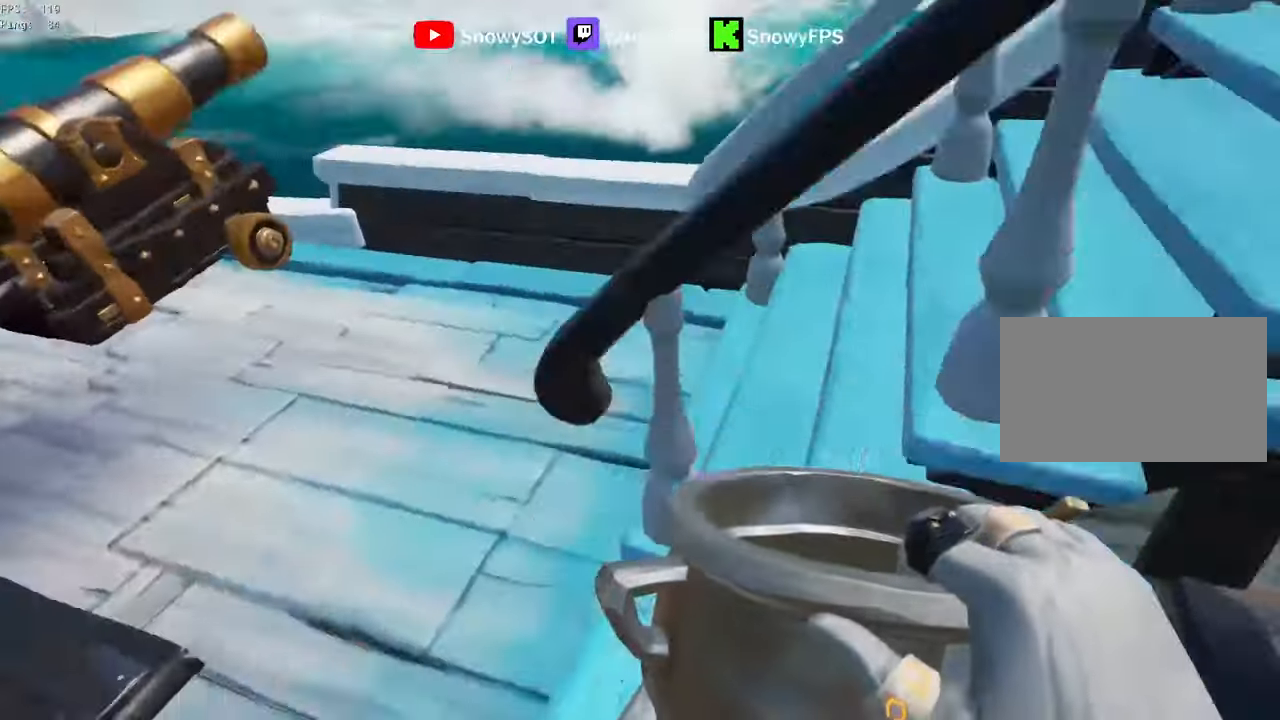
{"keys": ["d", "w"], "mouse": [], "mouse_move": "left", "events": [[200, "mouse_left", "down"], [284, "w", "up"], [334, "mouse_left", "up"], [384, "mouse_left", "down"], [434, "w", "down"], [484, "mouse_left", "up"]]}
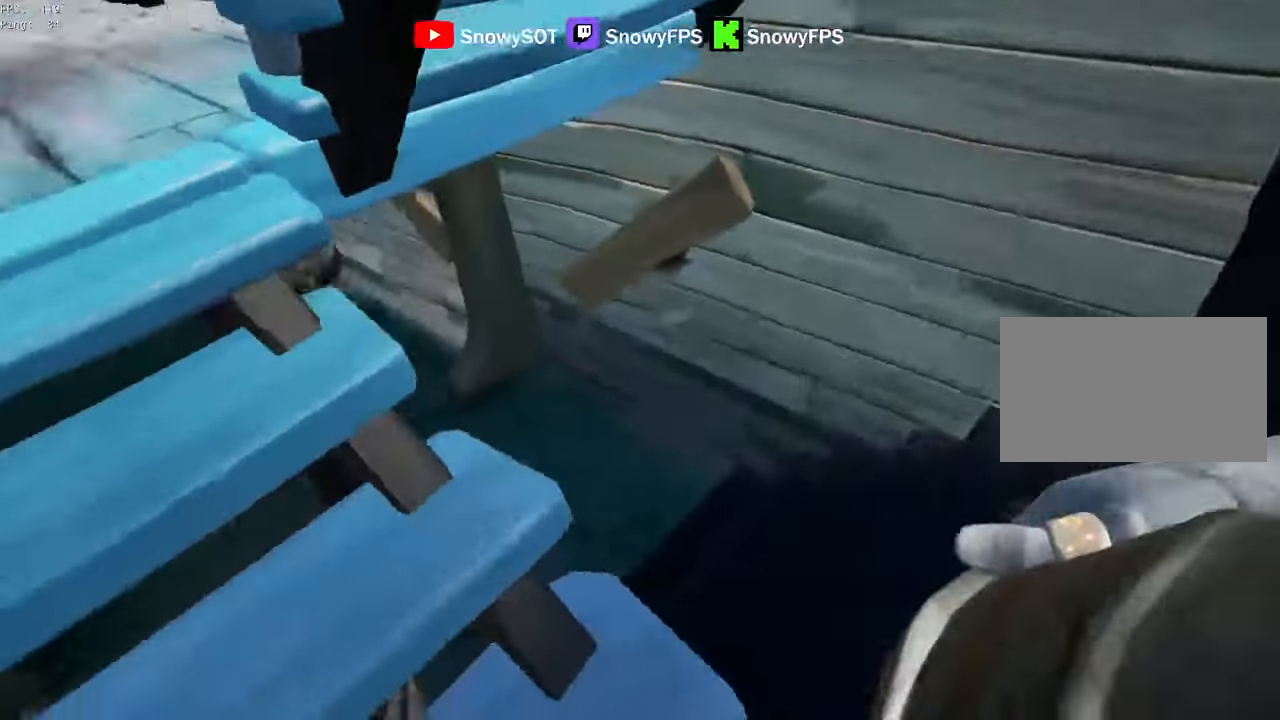
{"keys": ["a", "s"], "mouse": ["left"], "events": [[34, "d", "up"], [34, "mouse_left", "down"], [117, "mouse_left", "up"], [167, "mouse_left", "down"], [300, "mouse_left", "up"], [350, "mouse_left", "down"], [400, "a", "down"], [400, "w", "up"], [450, "mouse_left", "up"], [500, "mouse_left", "down"], [500, "s", "down"]]}
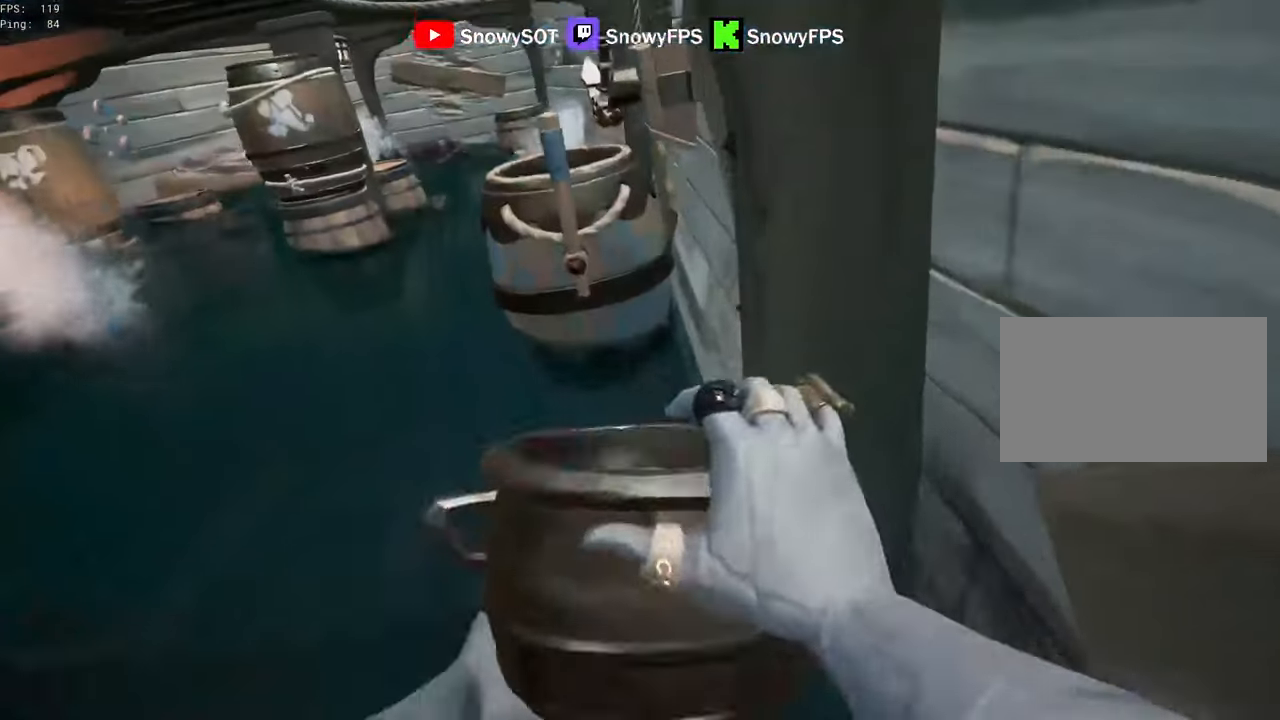
{"keys": ["a"], "mouse": [], "mouse_move": "left", "events": [[50, "a", "up"], [134, "mouse_left", "up"], [267, "1", "down"], [317, "1", "up"], [500, "a", "down"], [500, "s", "up"]]}
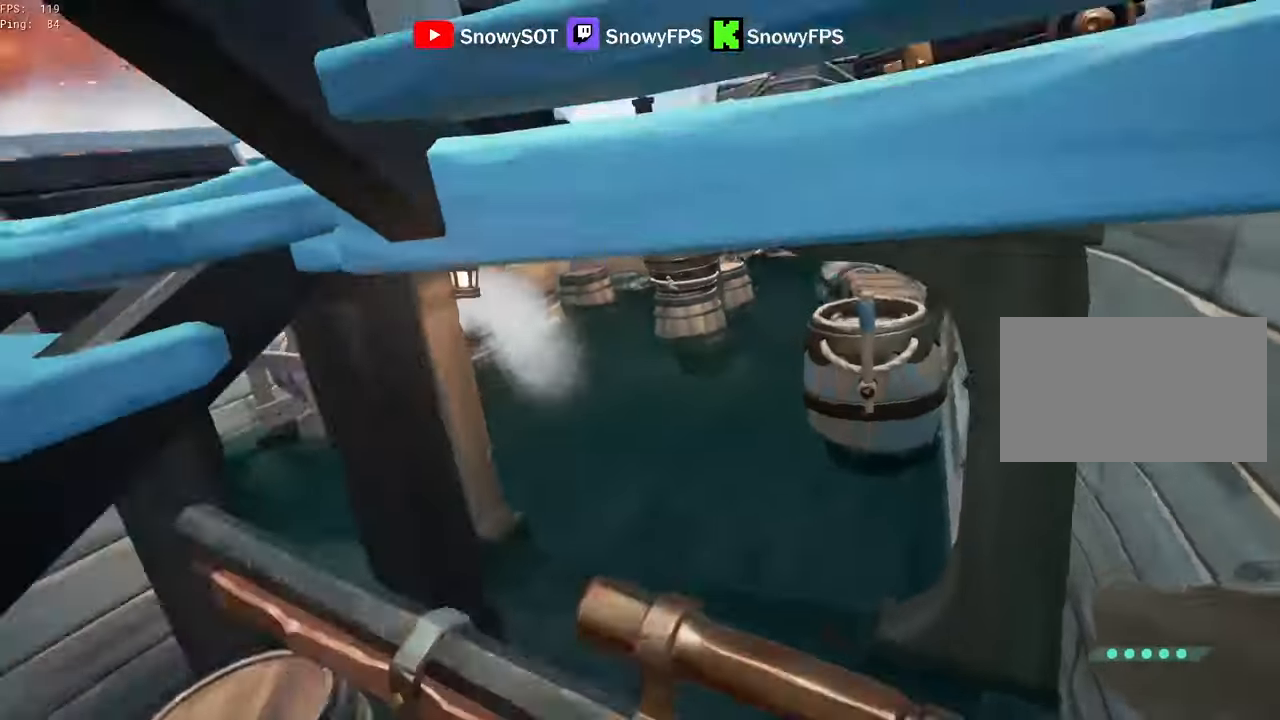
{"keys": ["d", "w"], "mouse": [], "mouse_move": "up-left", "events": [[200, "a", "up"], [250, "w", "down"], [384, "a", "down"], [434, "a", "up"], [484, "d", "down"]]}
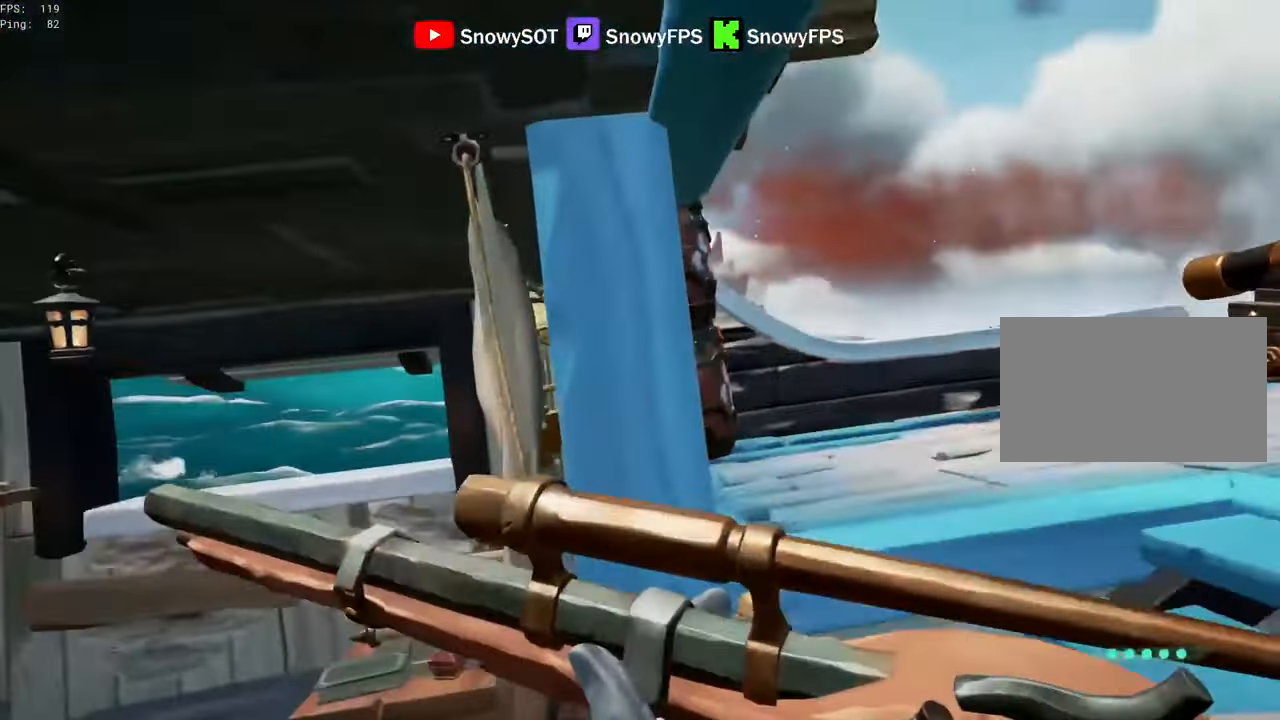
{"keys": [], "mouse": ["right"], "mouse_move": "still", "events": [[67, "w", "up"], [267, "mouse_right", "down"], [450, "d", "up"]]}
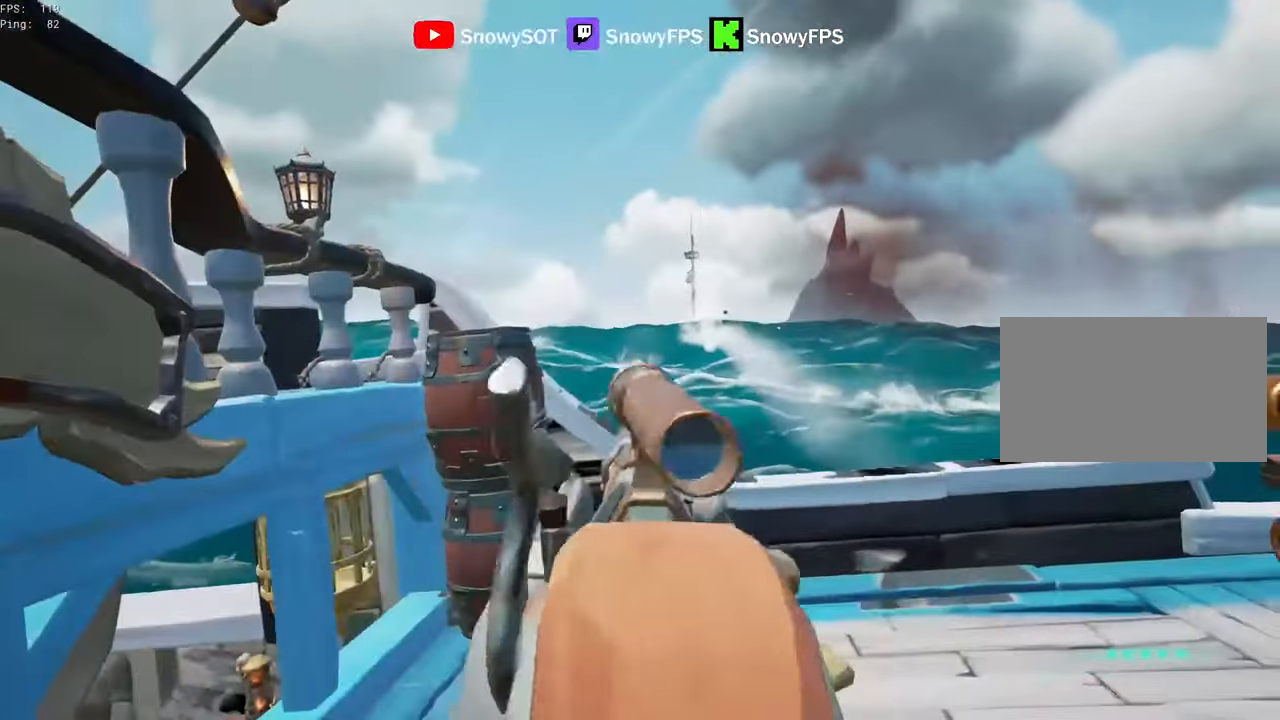
{"keys": [], "mouse": [], "mouse_move": "right", "events": [[134, "a", "down"], [184, "mouse_right", "up"], [267, "a", "up"]]}
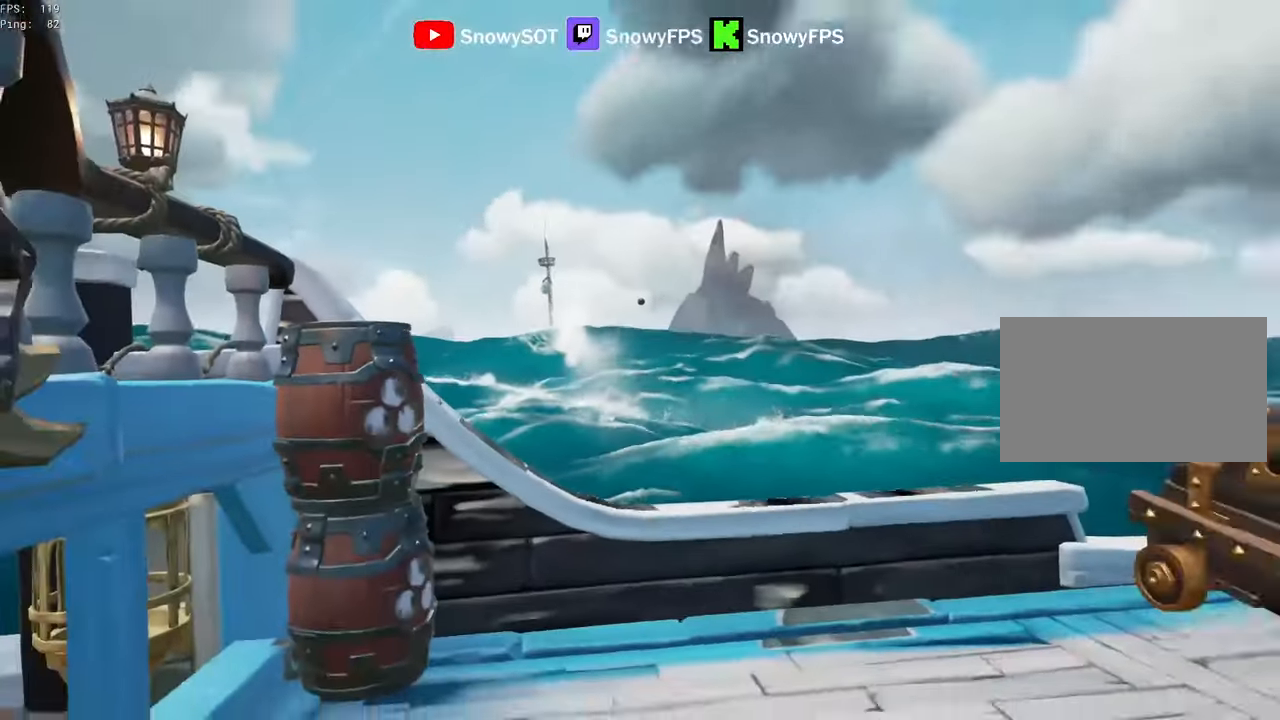
{"keys": ["s"], "mouse": [], "mouse_move": "down-right", "events": [[17, "mouse_left", "down"], [67, "mouse_left", "up"], [150, "a", "down"], [150, "mouse_left", "down"], [200, "s", "down"], [250, "mouse_left", "up"], [284, "mouse_left", "down"], [384, "mouse_left", "up"], [484, "a", "up"]]}